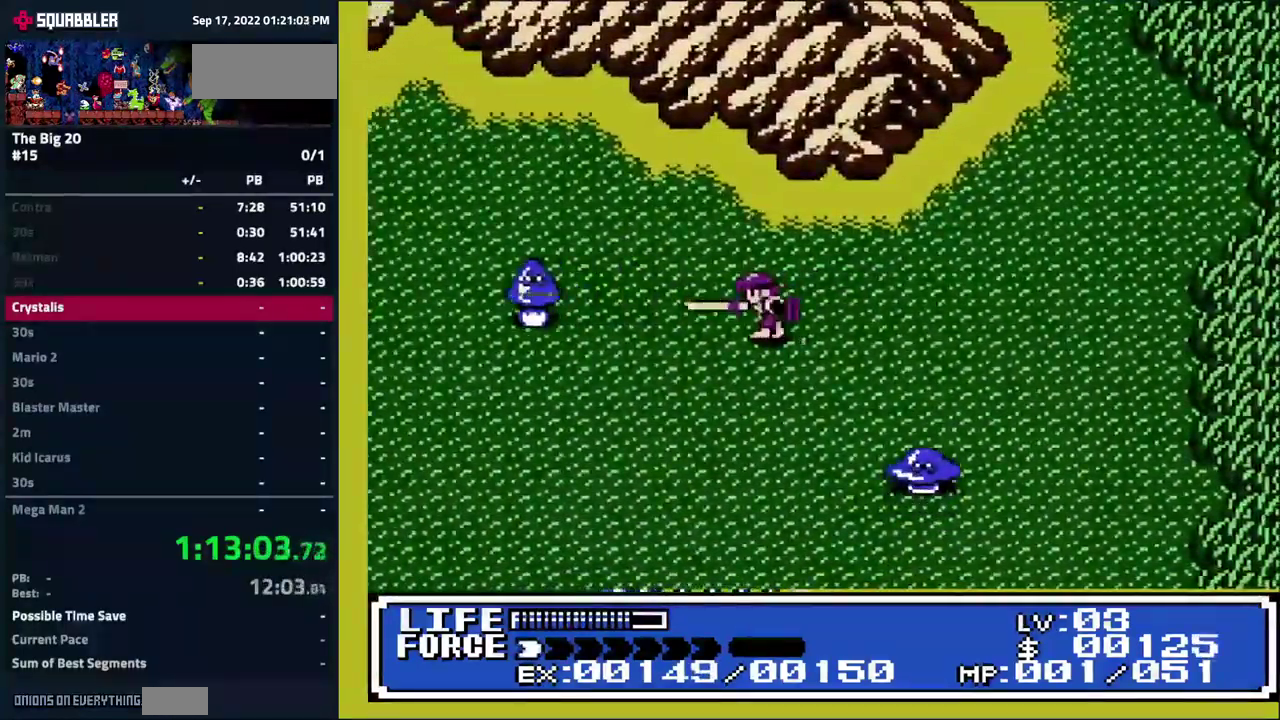
Gameplay with a controller (Nintendo layout); each line is a JSON object with the inputs held at the frame after it. "events" lists button and stick changes between this image and that frame as [ms after this image, input, new state], when the widget could be followed in between. Not read: L3 R3.
{"buttons": ["B"], "events": [[150, "DPAD_LEFT", "down"], [283, "DPAD_LEFT", "up"]]}
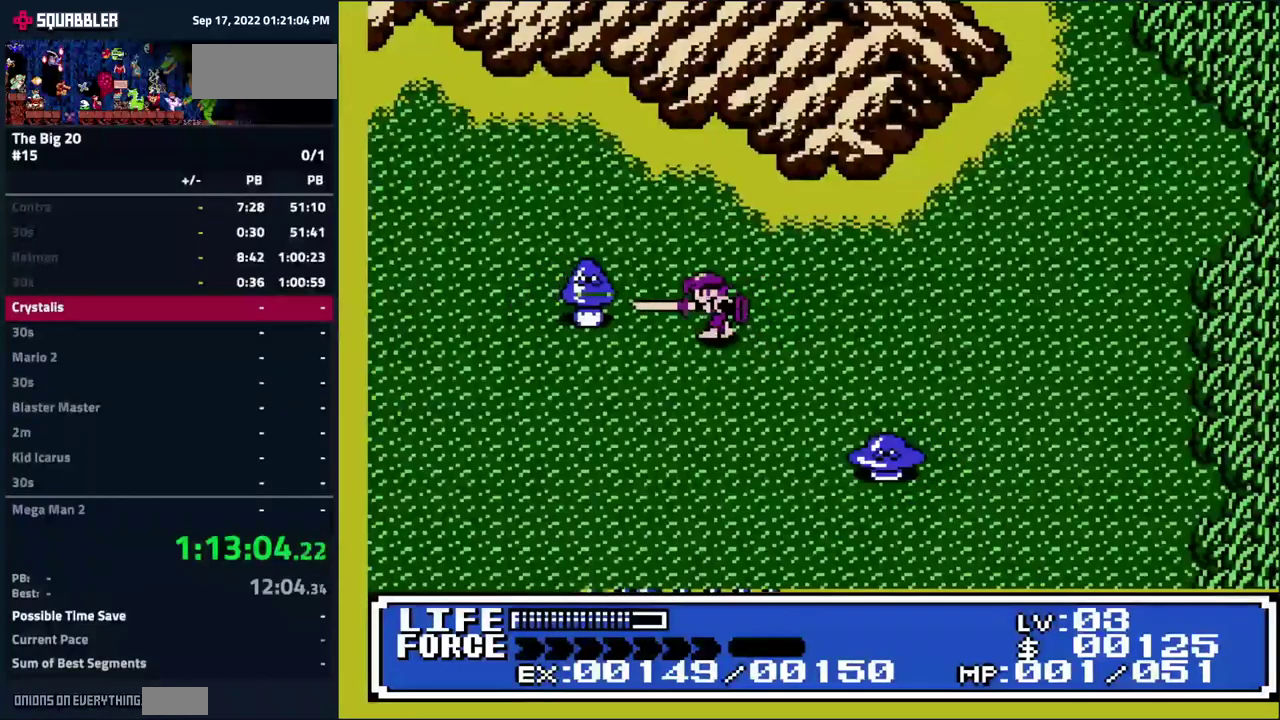
{"buttons": [], "events": [[250, "B", "up"], [317, "B", "down"], [383, "B", "up"]]}
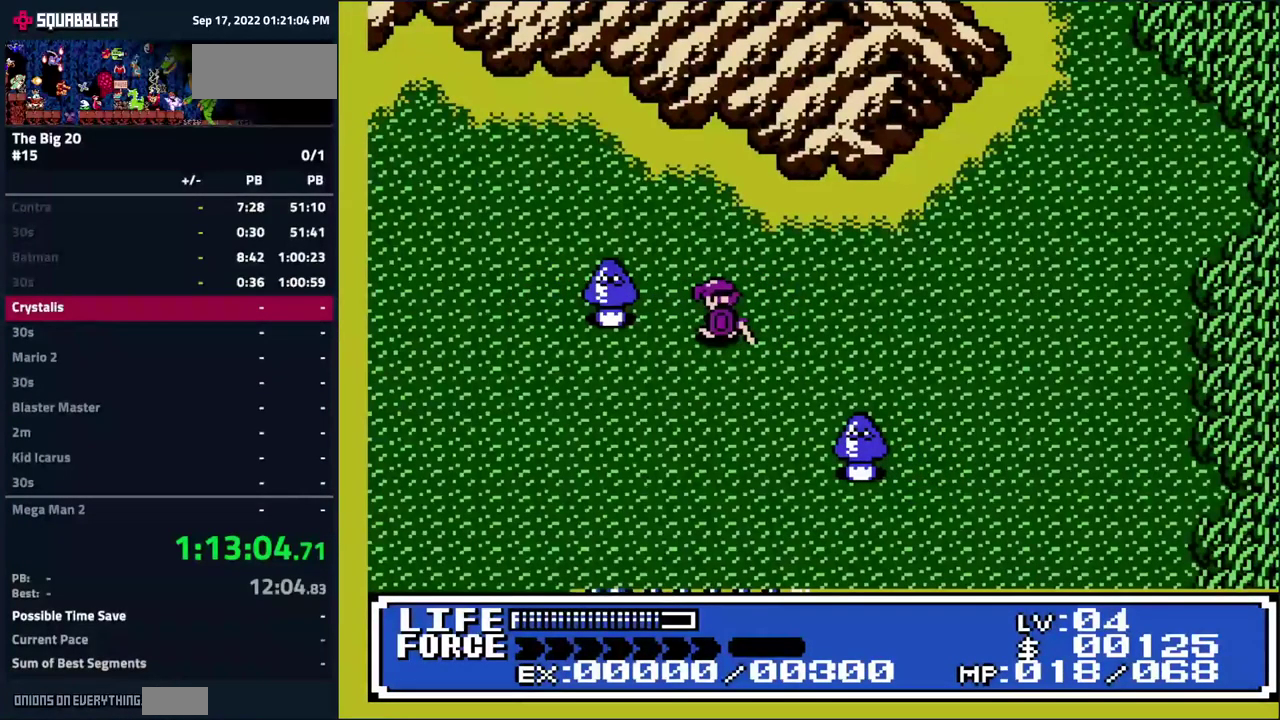
{"buttons": [], "events": []}
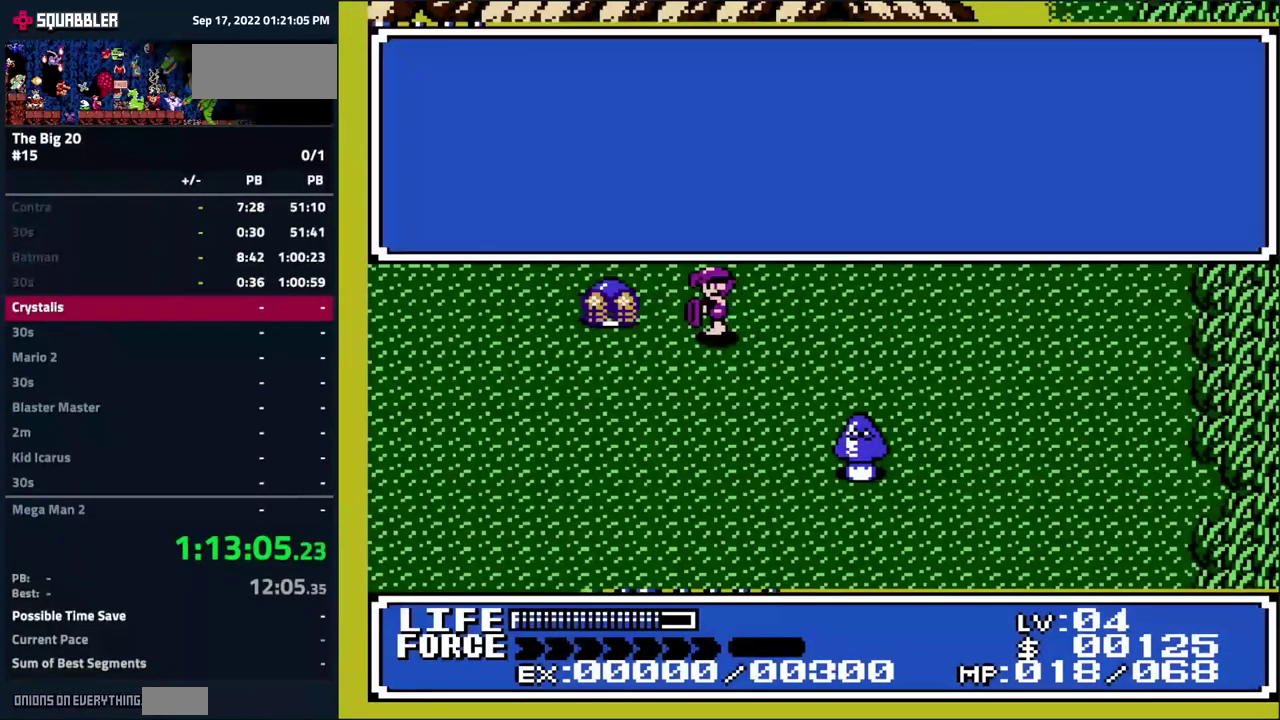
{"buttons": ["A"], "events": [[483, "A", "down"]]}
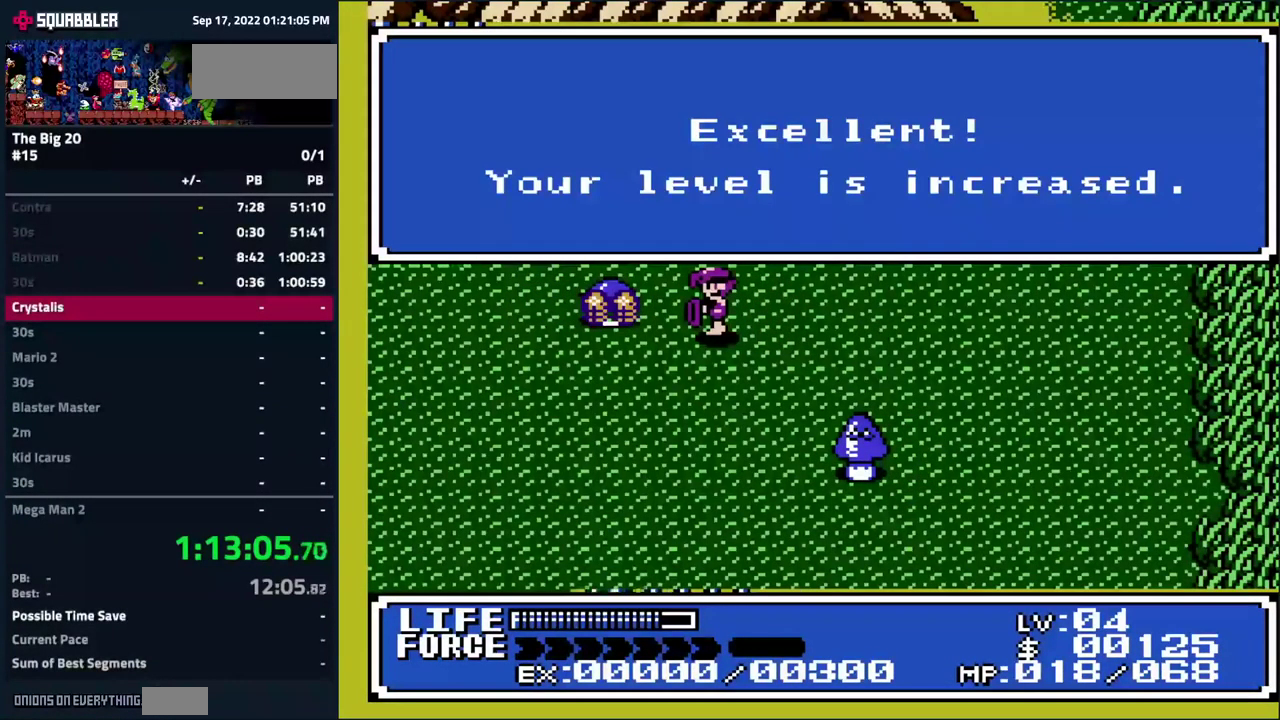
{"buttons": ["DPAD_LEFT"], "events": [[83, "A", "up"], [300, "DPAD_LEFT", "down"]]}
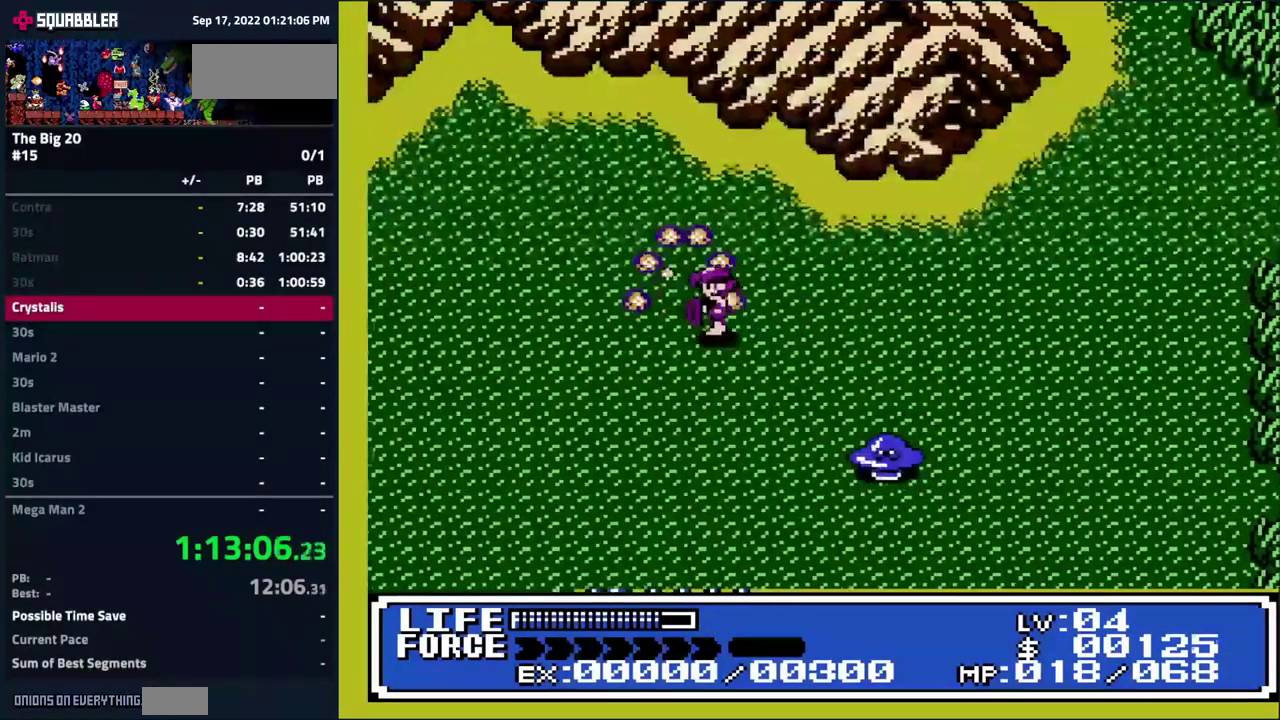
{"buttons": [], "events": [[33, "DPAD_LEFT", "up"]]}
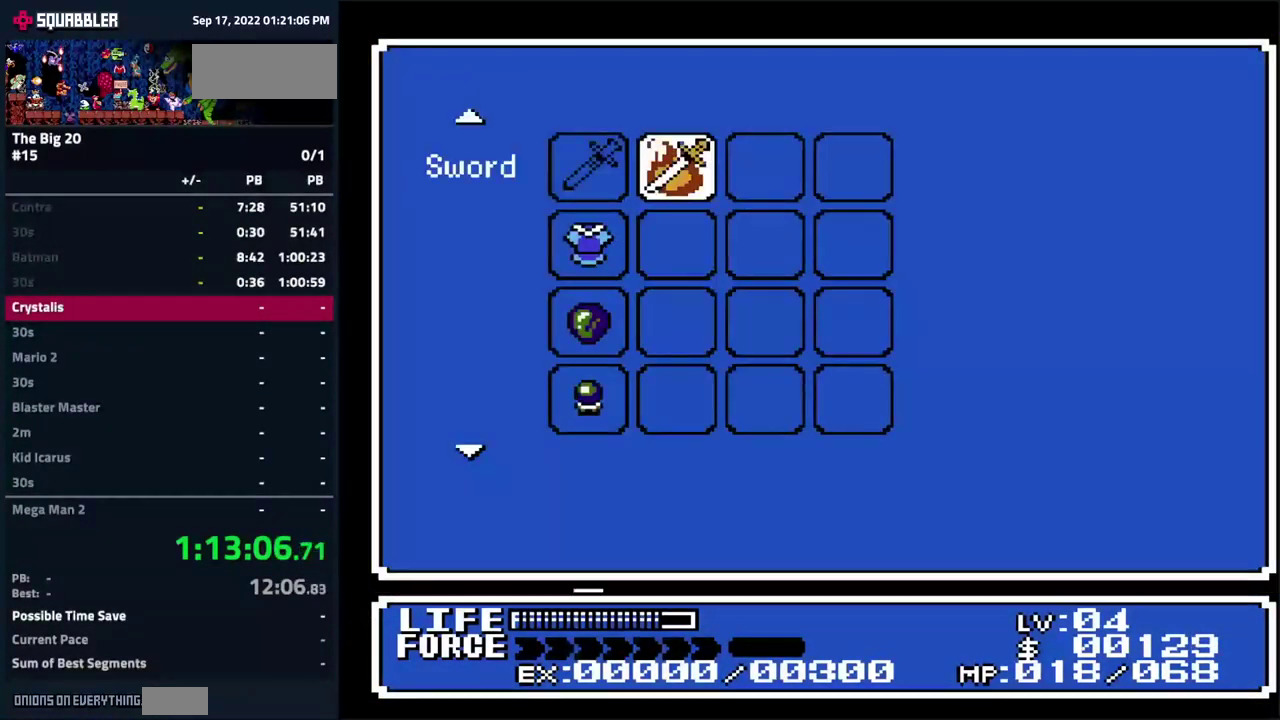
{"buttons": [], "events": [[67, "DPAD_UP", "down"], [167, "DPAD_UP", "up"], [333, "DPAD_UP", "down"], [417, "DPAD_UP", "up"]]}
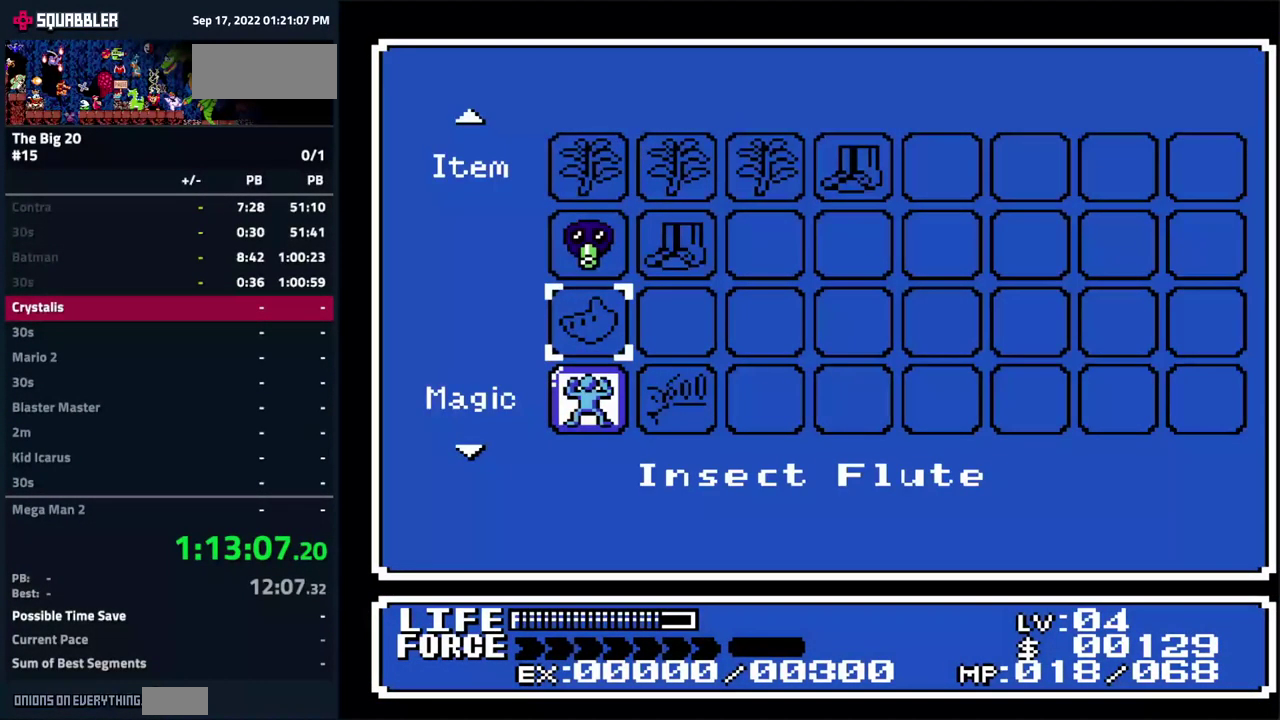
{"buttons": [], "events": [[17, "DPAD_UP", "down"], [117, "DPAD_UP", "up"], [167, "DPAD_UP", "down"], [267, "DPAD_UP", "up"], [367, "DPAD_RIGHT", "down"], [467, "DPAD_RIGHT", "up"]]}
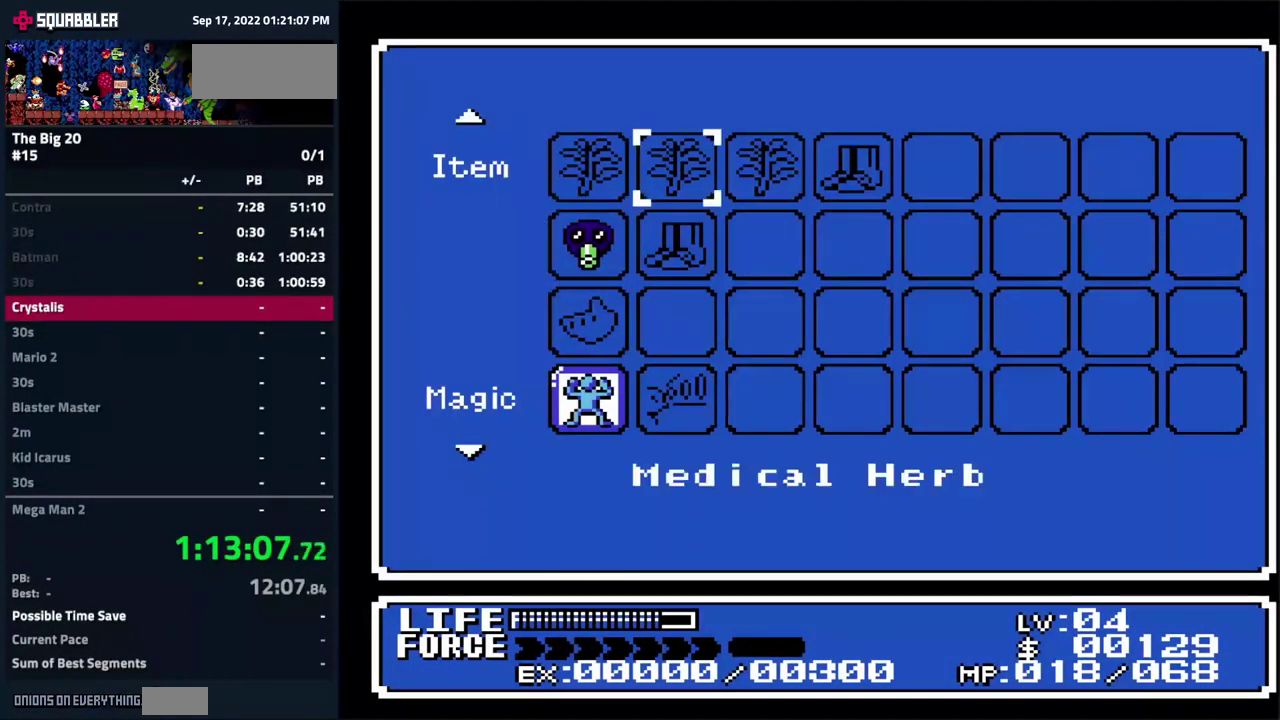
{"buttons": [], "events": [[50, "DPAD_RIGHT", "down"], [117, "DPAD_RIGHT", "up"], [217, "DPAD_RIGHT", "down"], [317, "A", "down"], [317, "DPAD_RIGHT", "up"], [433, "A", "up"]]}
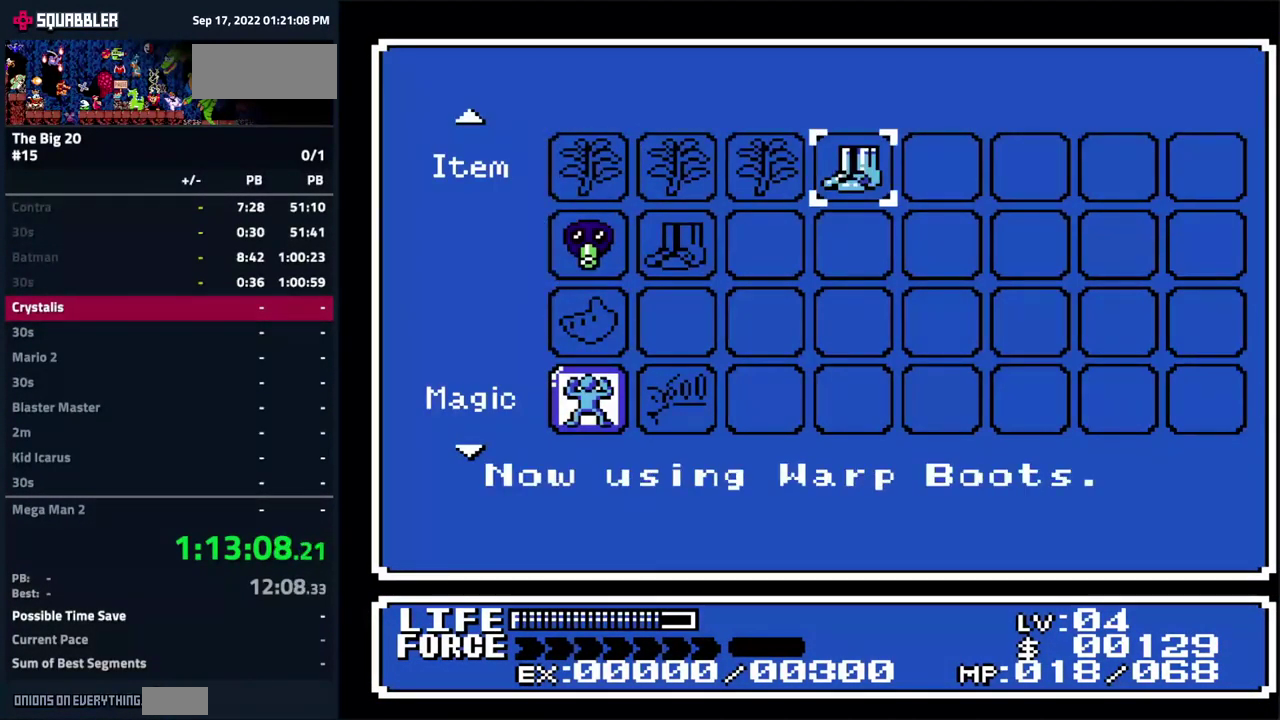
{"buttons": [], "events": [[300, "B", "down"], [483, "B", "up"]]}
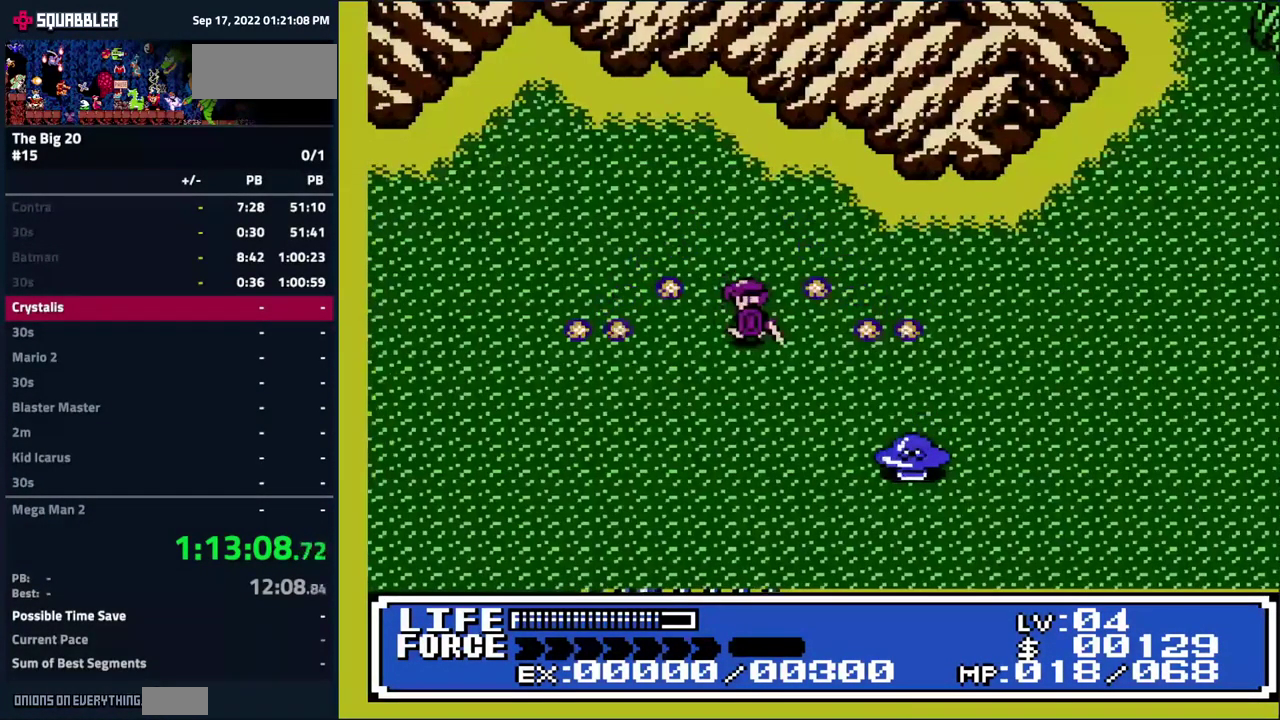
{"buttons": ["DPAD_RIGHT"], "events": [[450, "DPAD_RIGHT", "down"]]}
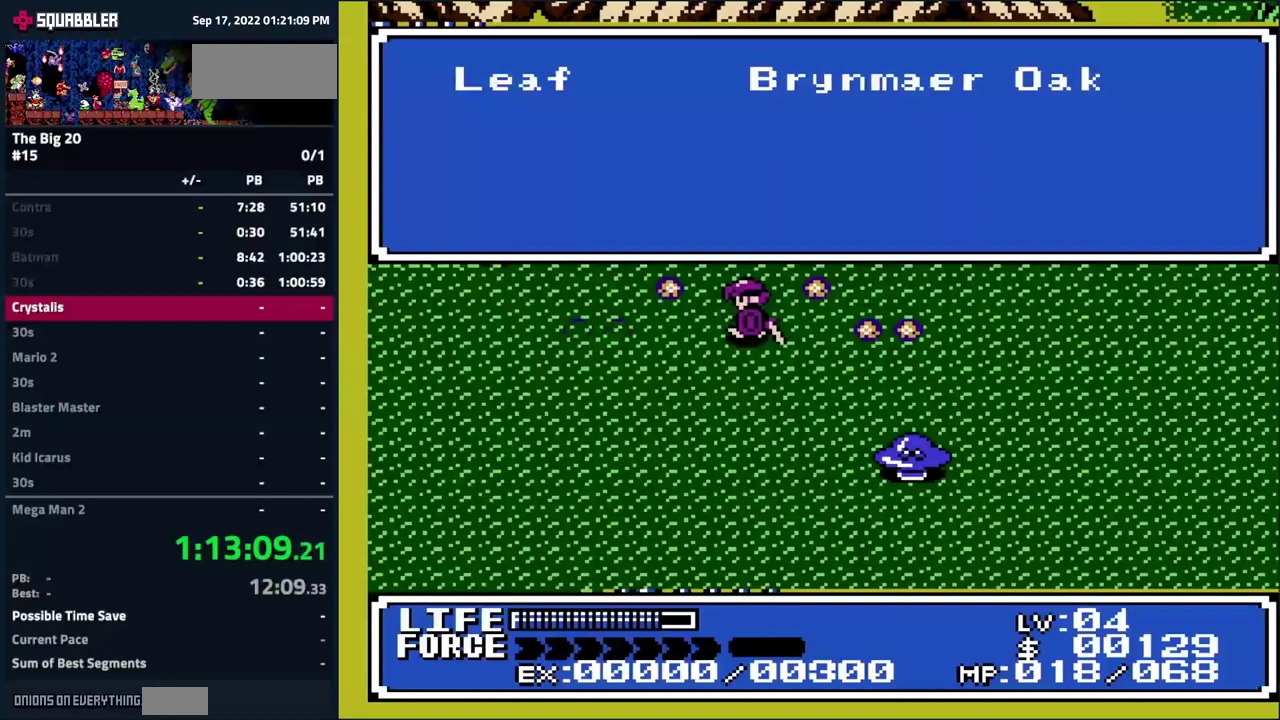
{"buttons": [], "events": [[67, "DPAD_RIGHT", "up"]]}
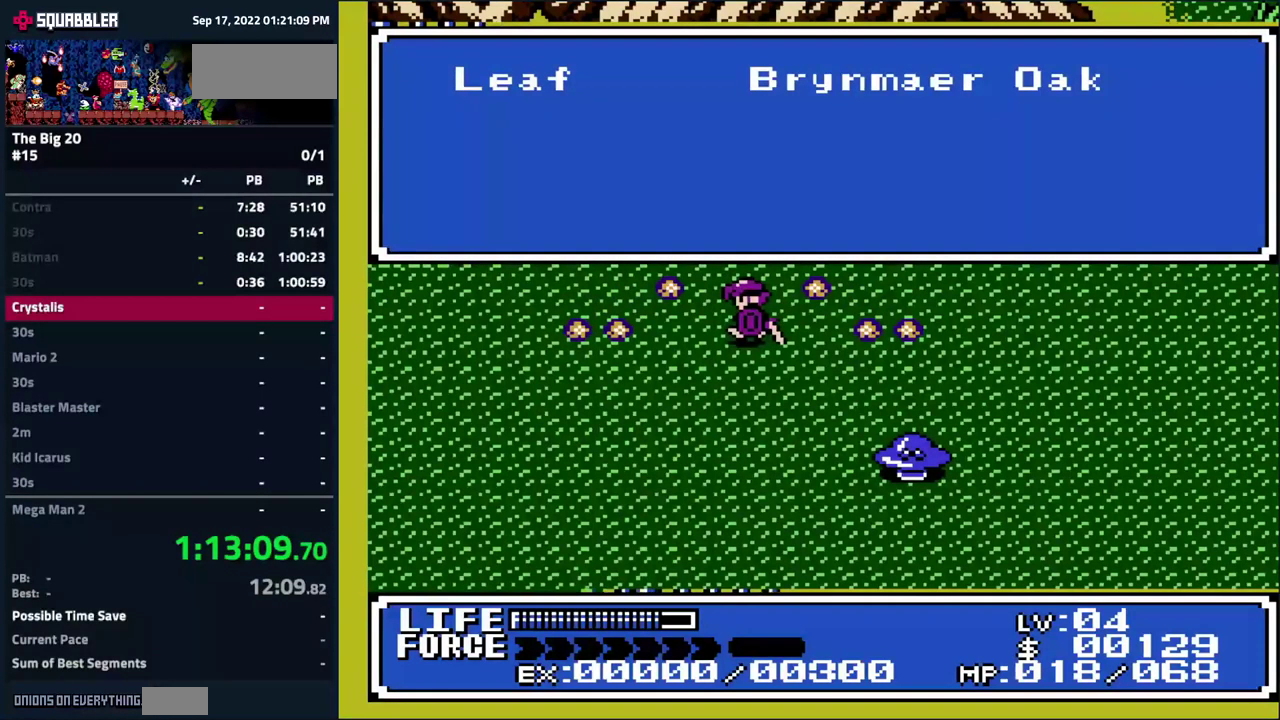
{"buttons": [], "events": [[50, "DPAD_RIGHT", "down"], [150, "DPAD_RIGHT", "up"]]}
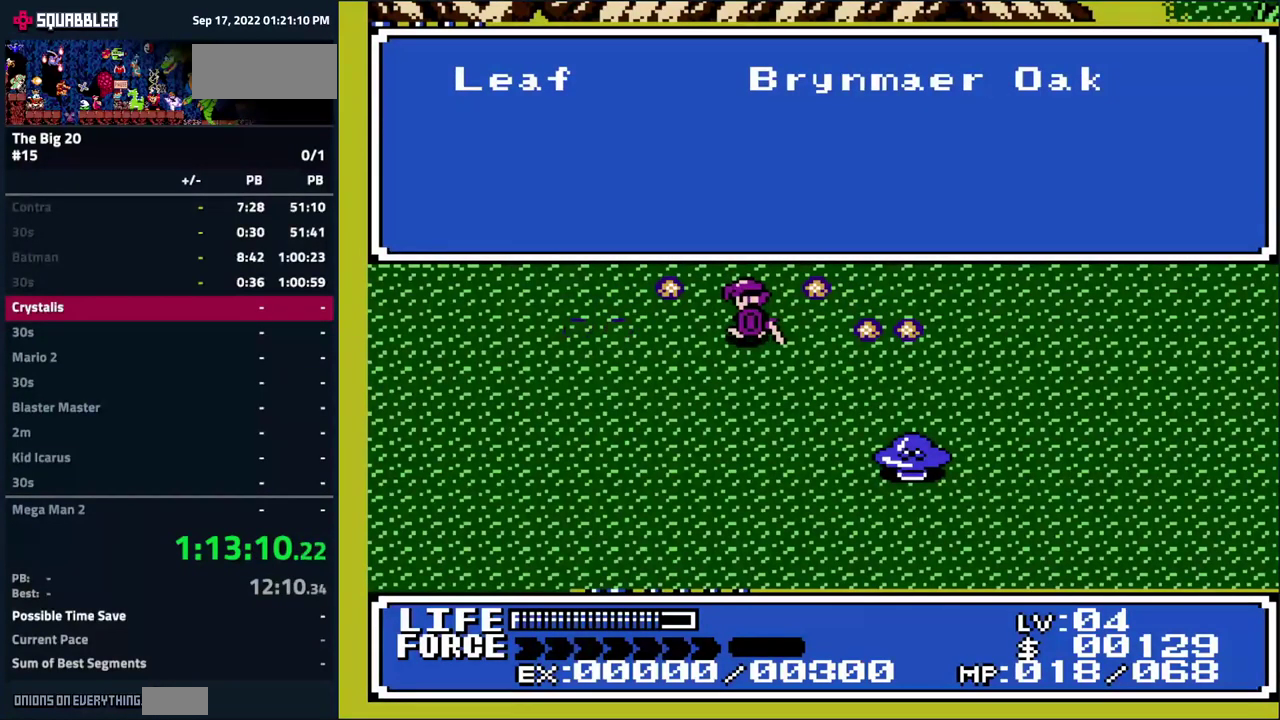
{"buttons": [], "events": []}
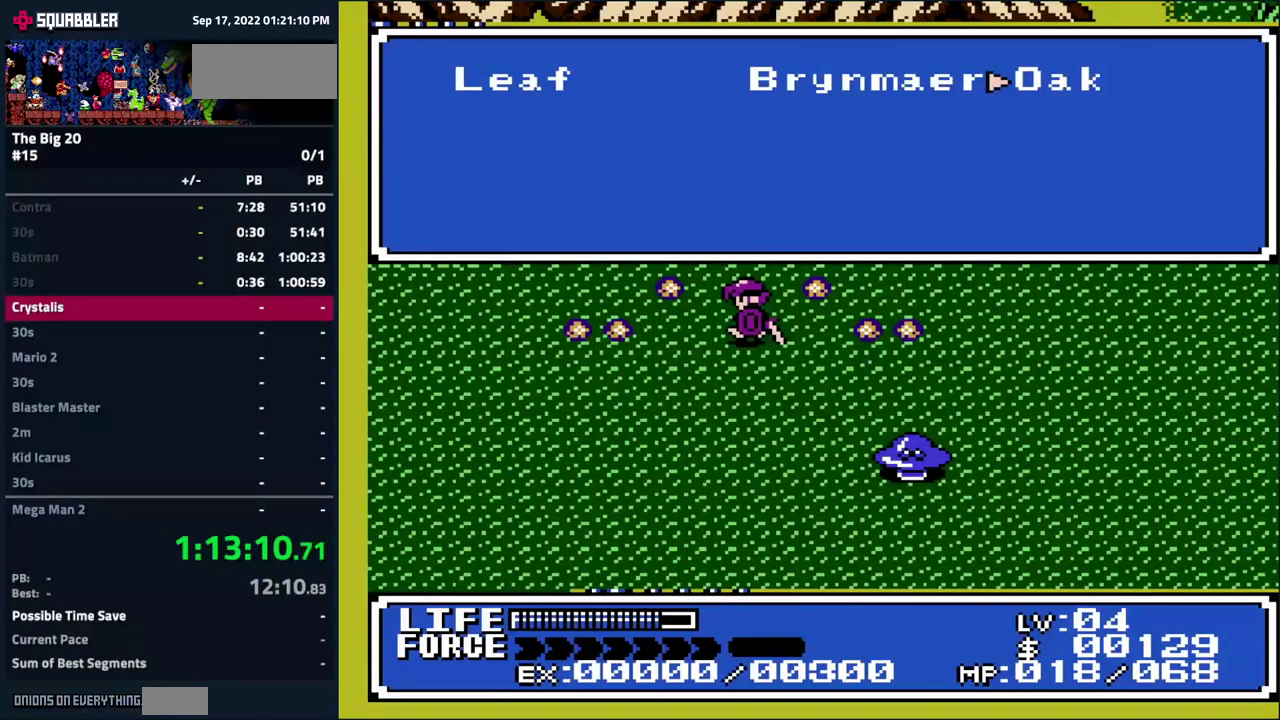
{"buttons": [], "events": [[150, "A", "down"], [300, "A", "up"]]}
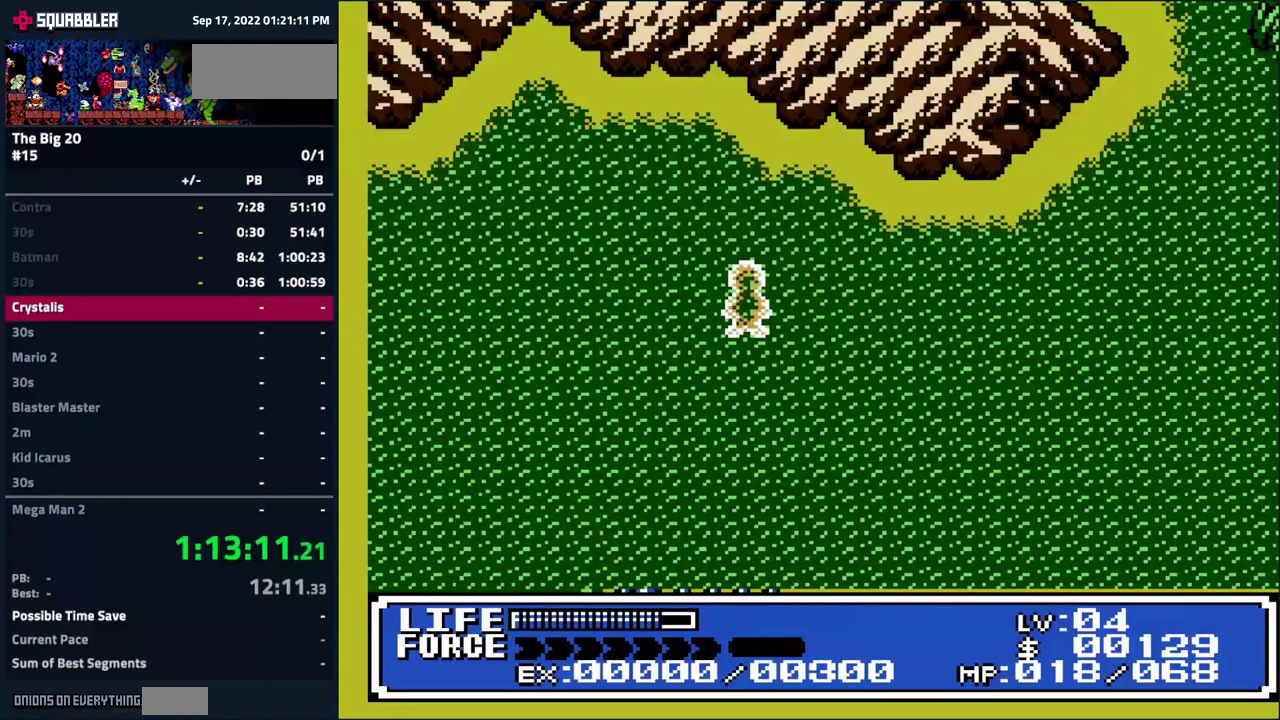
{"buttons": [], "events": []}
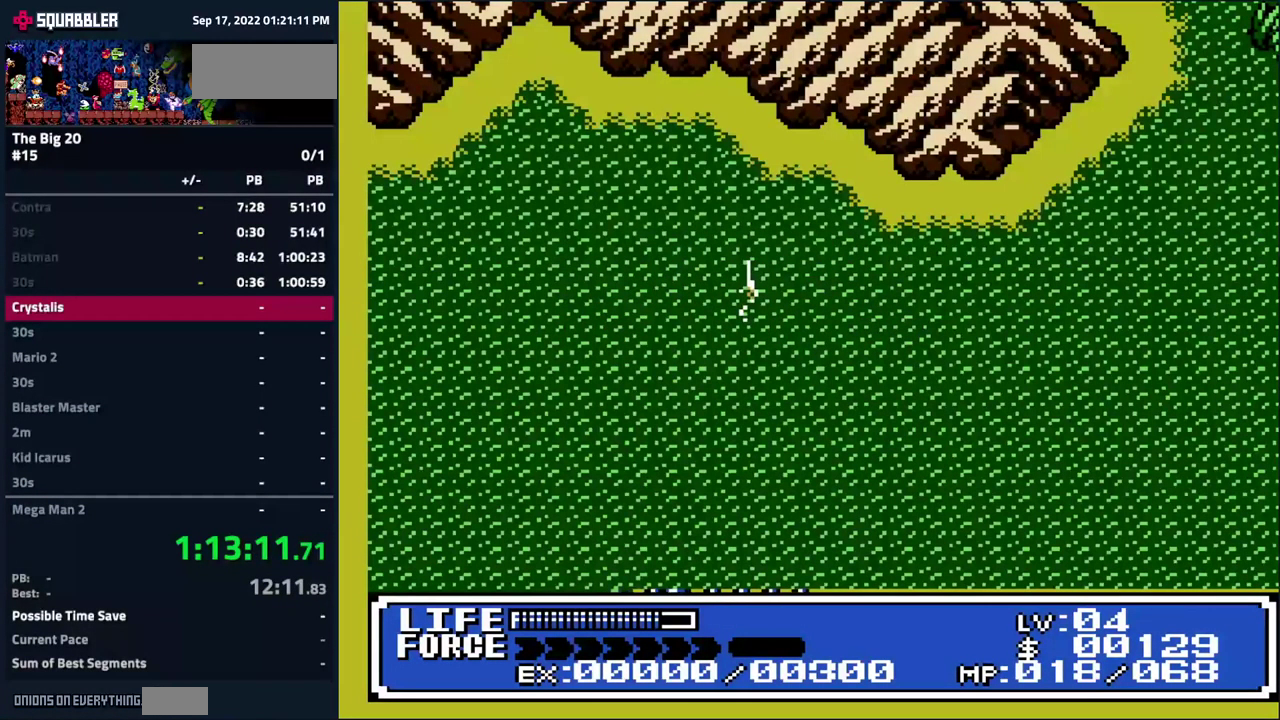
{"buttons": [], "events": []}
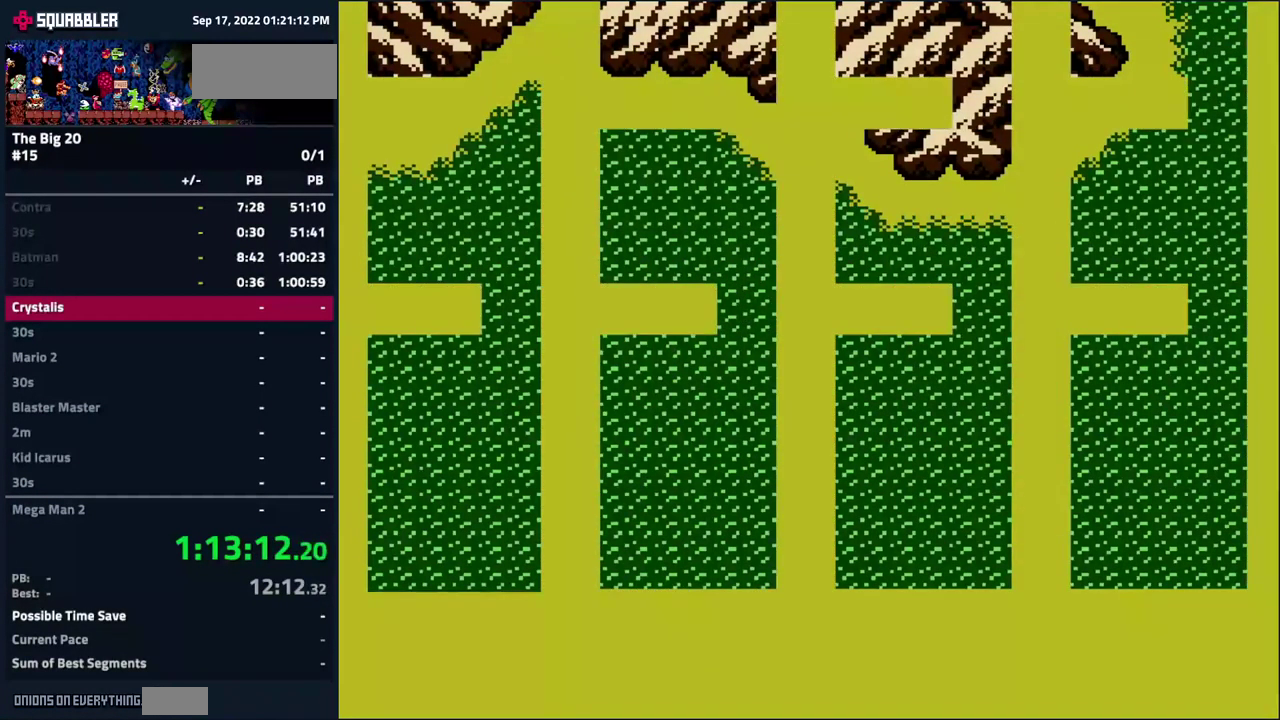
{"buttons": [], "events": []}
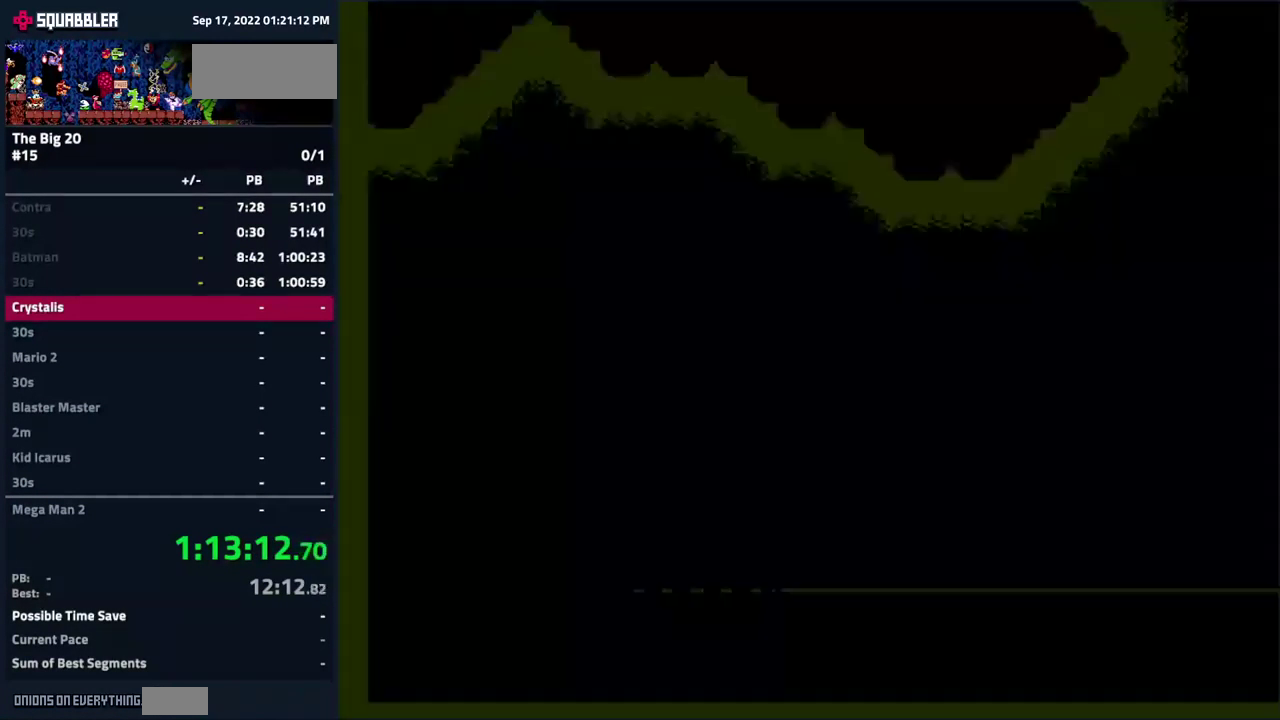
{"buttons": [], "events": []}
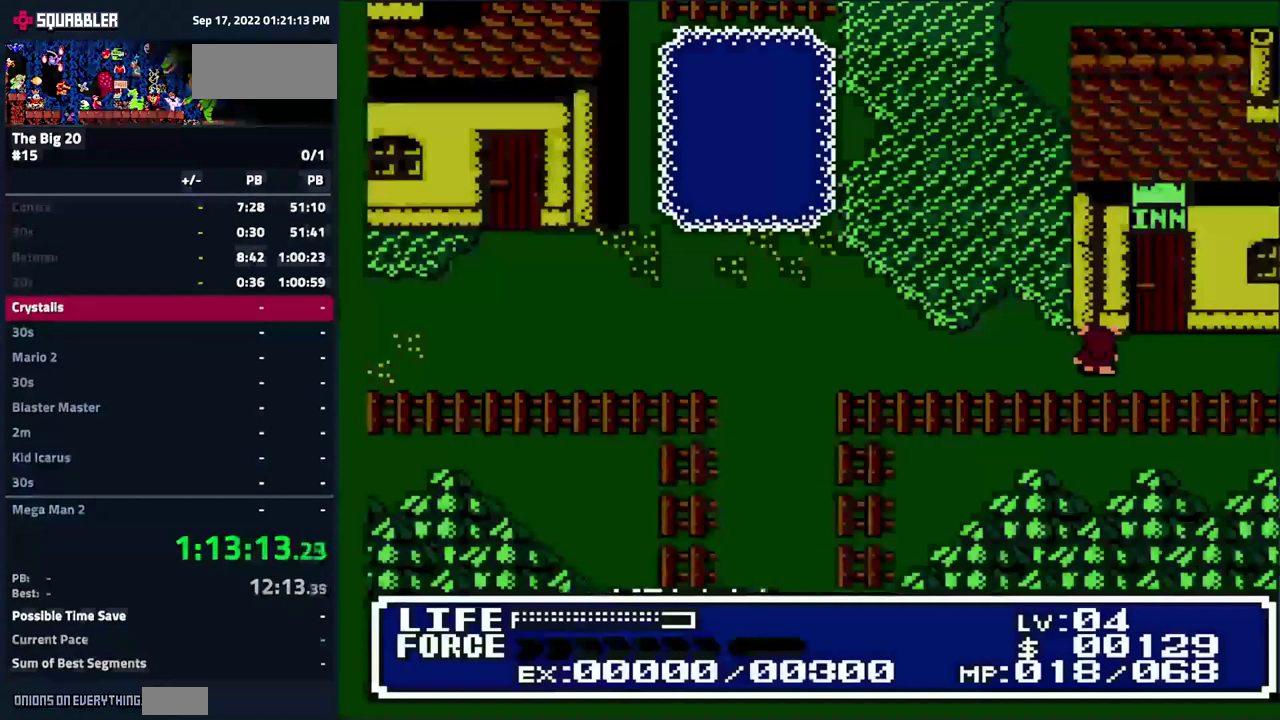
{"buttons": ["DPAD_UP", "DPAD_RIGHT"], "events": [[217, "DPAD_UP", "down"], [300, "DPAD_RIGHT", "down"]]}
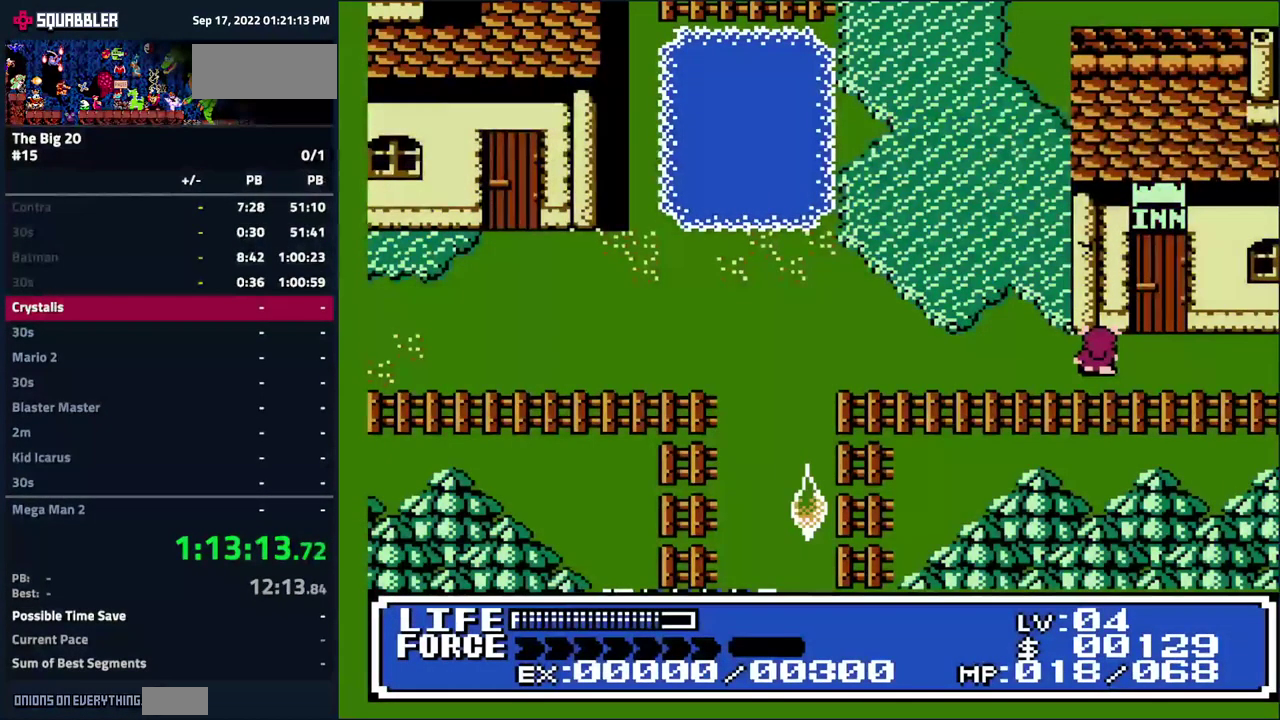
{"buttons": ["DPAD_UP", "DPAD_RIGHT"], "events": []}
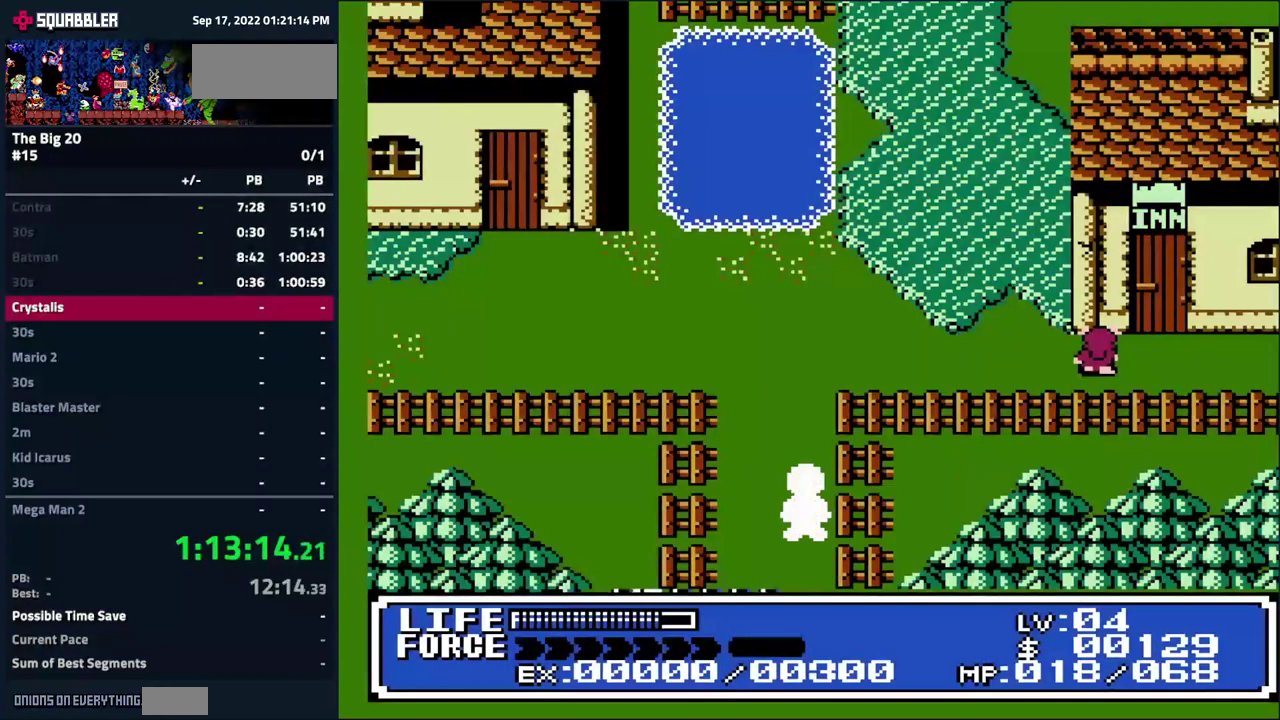
{"buttons": ["DPAD_UP", "DPAD_RIGHT"], "events": []}
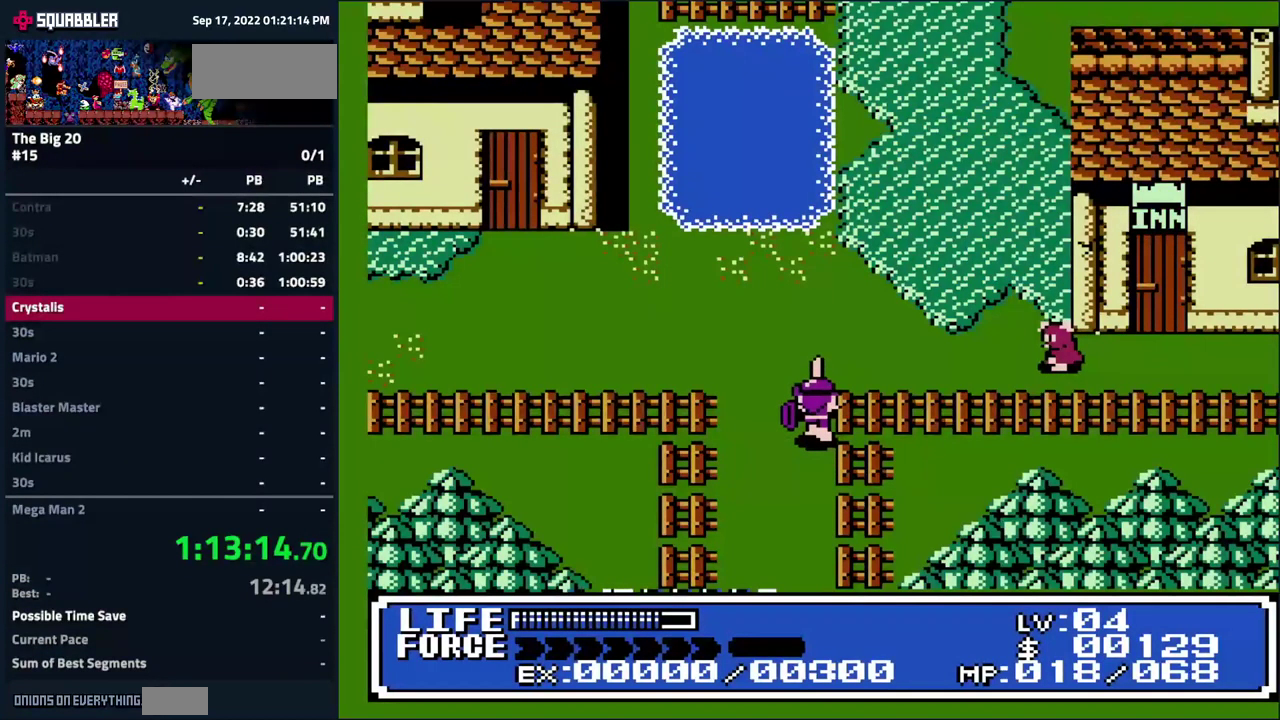
{"buttons": ["DPAD_RIGHT"], "events": [[466, "DPAD_UP", "up"]]}
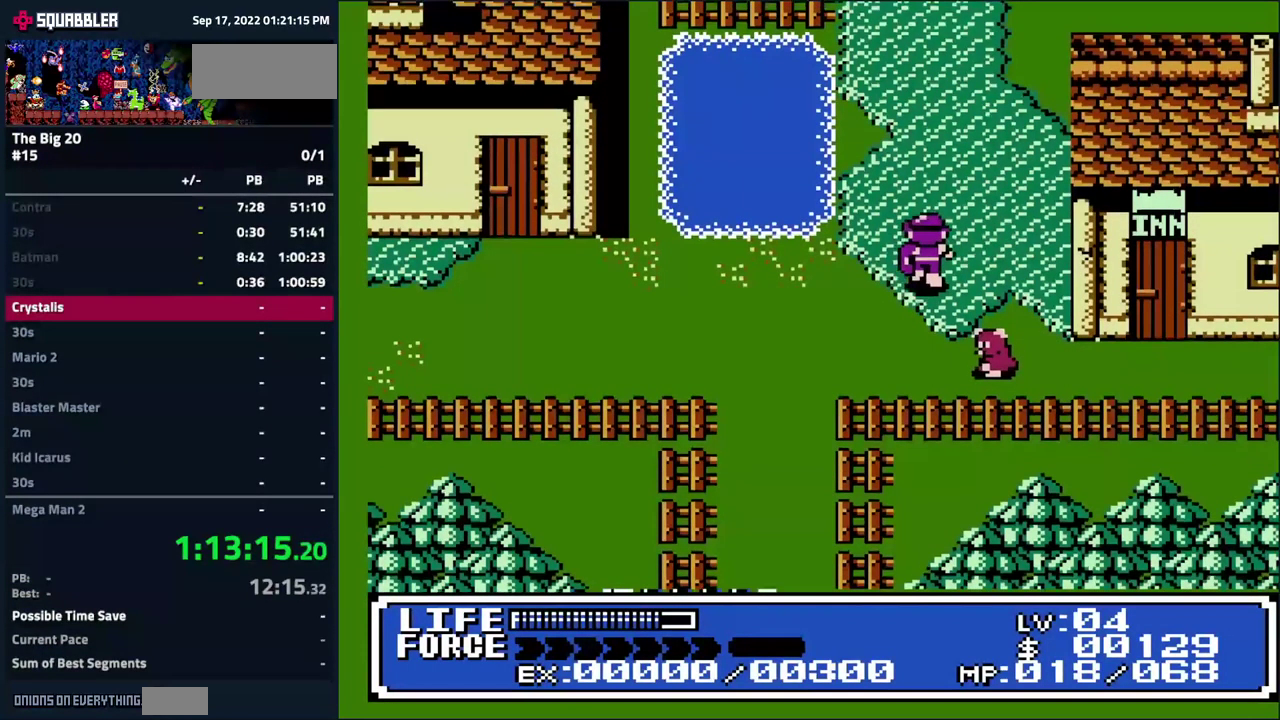
{"buttons": ["DPAD_UP", "DPAD_RIGHT"], "events": [[33, "DPAD_DOWN", "down"], [433, "DPAD_DOWN", "up"], [450, "DPAD_UP", "down"]]}
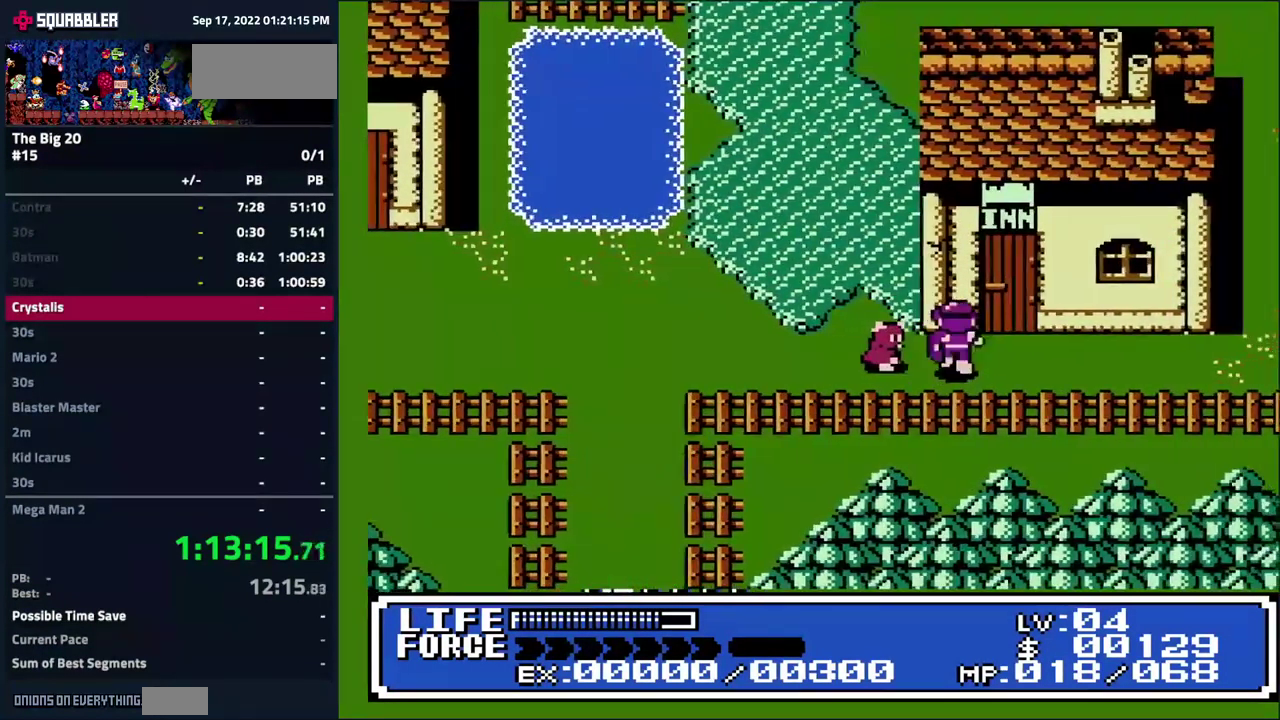
{"buttons": [], "events": [[183, "DPAD_RIGHT", "up"], [383, "DPAD_UP", "up"]]}
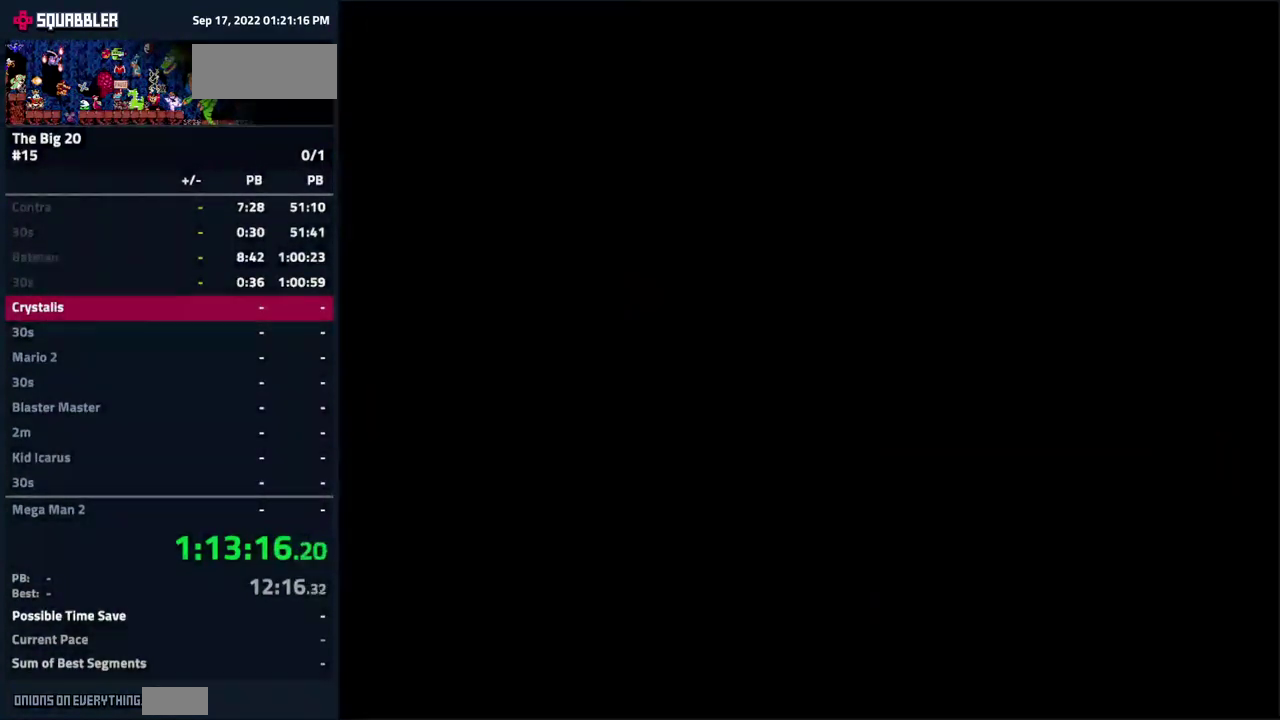
{"buttons": [], "events": []}